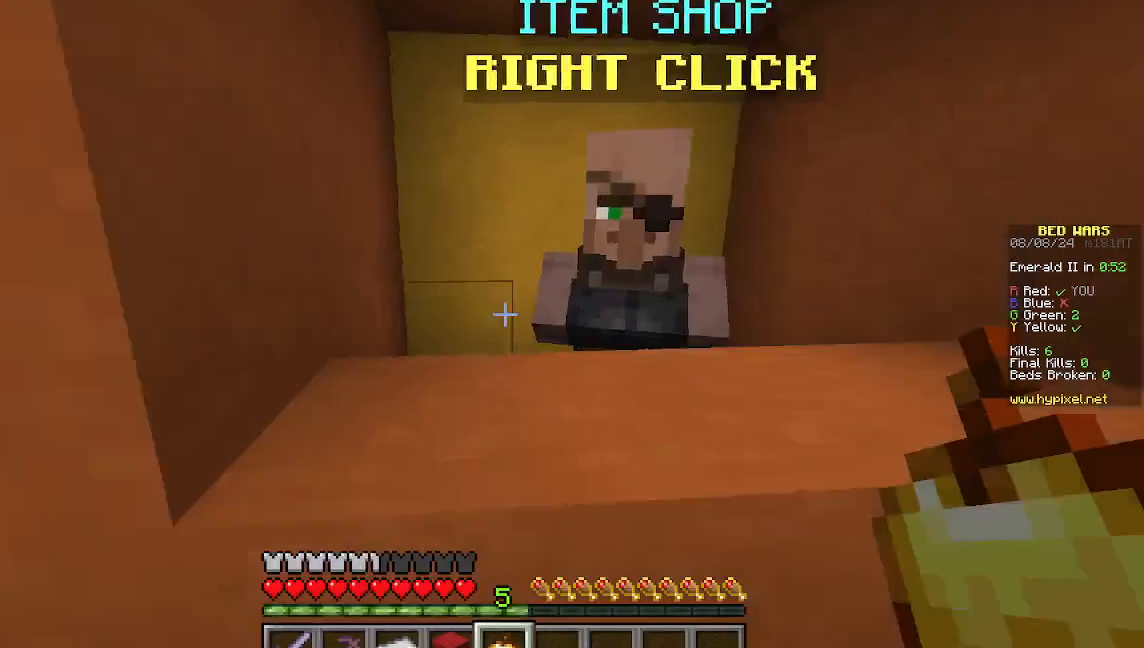
Gameplay with keyboard and mouse; each line is a JSON object with the keys and mouse buttons held at the frame after it. "events" lists presses ("down") and releases ("up") of "a", "d", "s", "w", "mouse_left" and "mouse_right" between this image and that frame as [ms after this image, input, new state], when the widget could be followed in between. "mouse_left", "mouse_right" = the "left", "right" buttons of the "mouse" list. No other keys are recorded. Fast repeated clicks can show as one long hold. Mouse movement is not recorded.
{"keys": ["w"], "mouse": [], "events": [[200, "w", "down"]]}
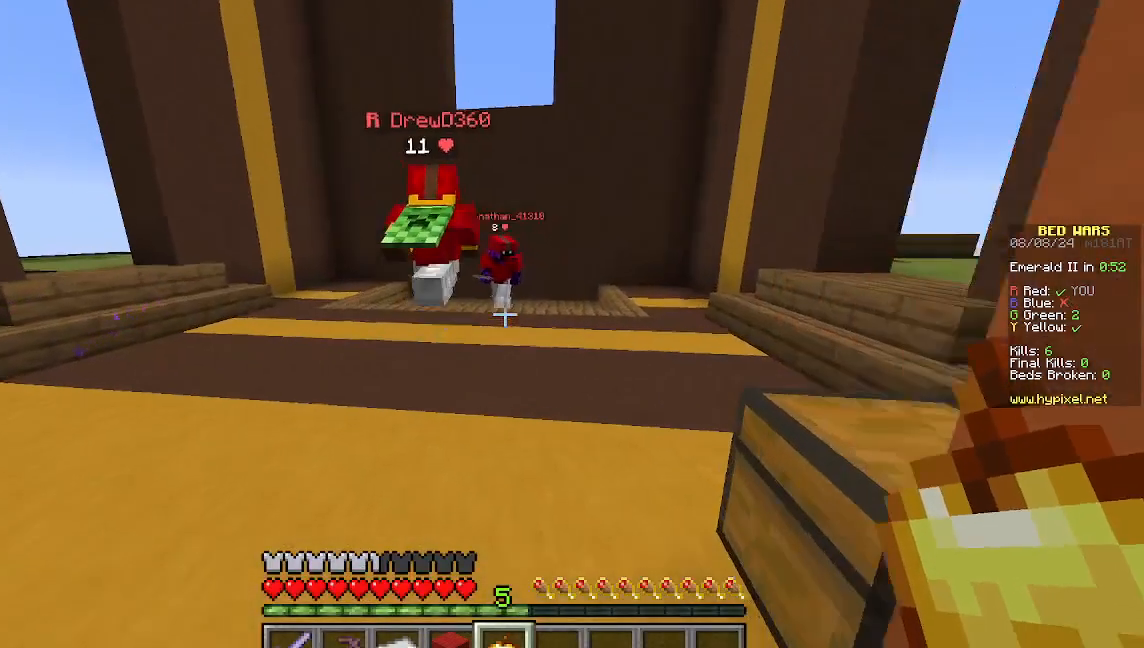
{"keys": ["a", "w"], "mouse": [], "events": [[378, "a", "down"]]}
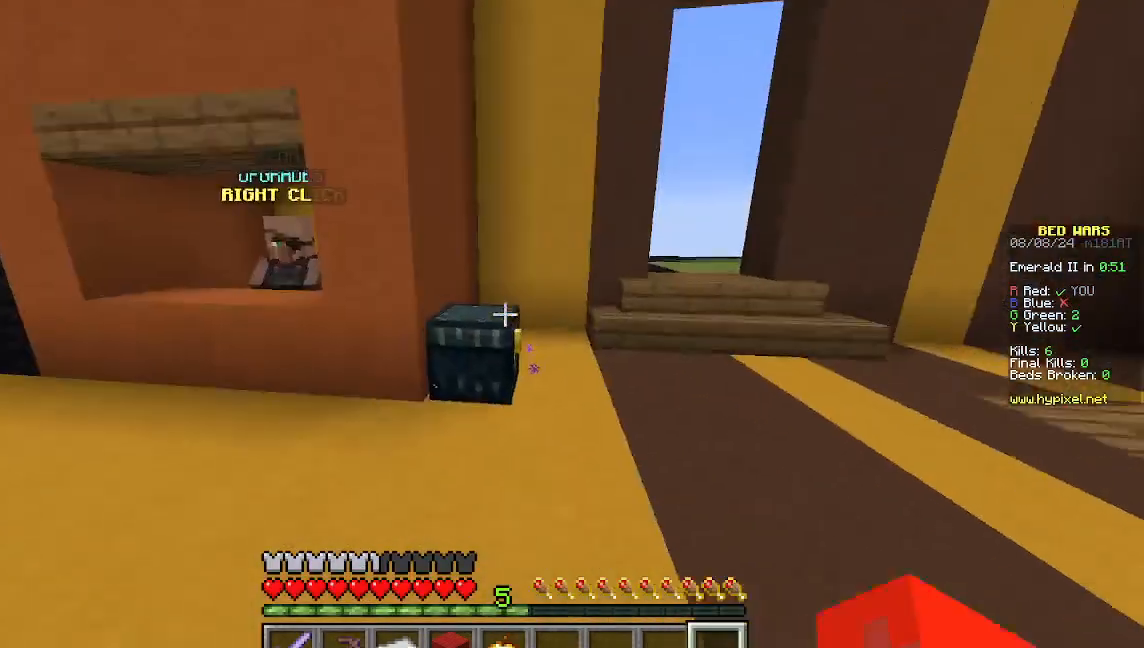
{"keys": [], "mouse": ["right"]}
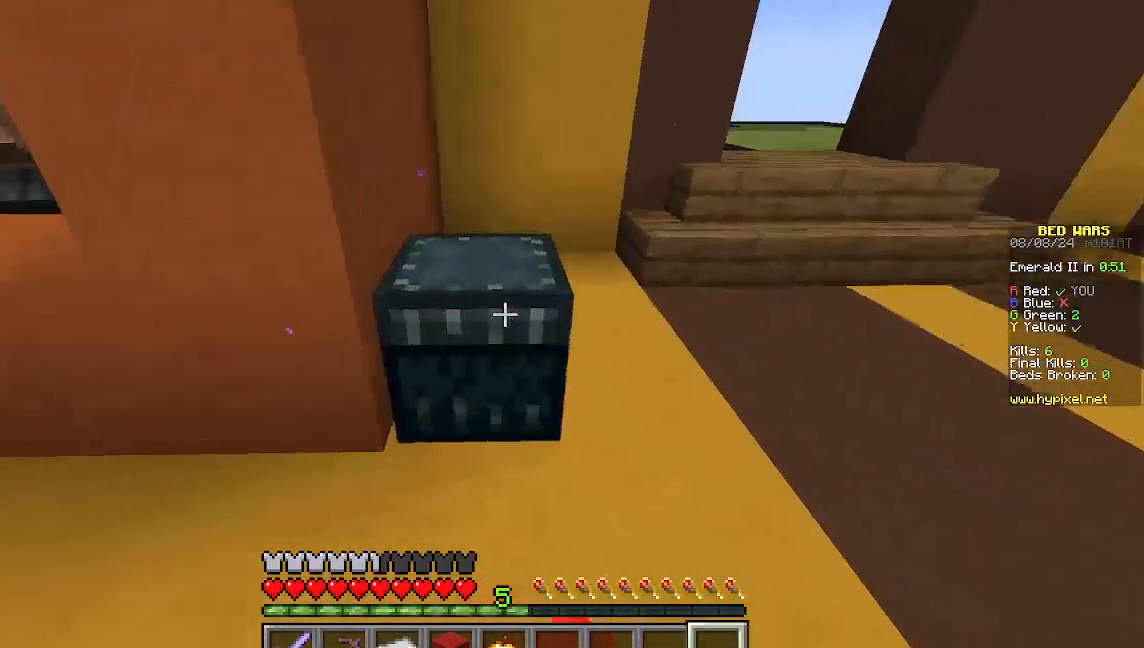
{"keys": [], "mouse": [], "events": [[22, "mouse_right", "up"]]}
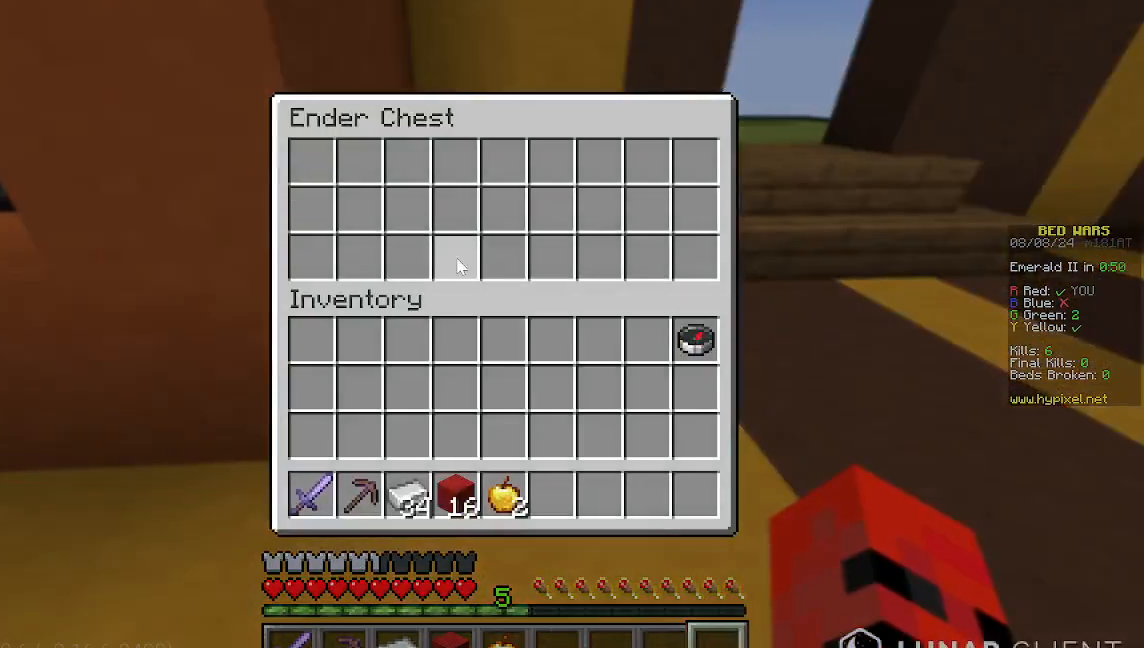
{"keys": [], "mouse": [], "events": []}
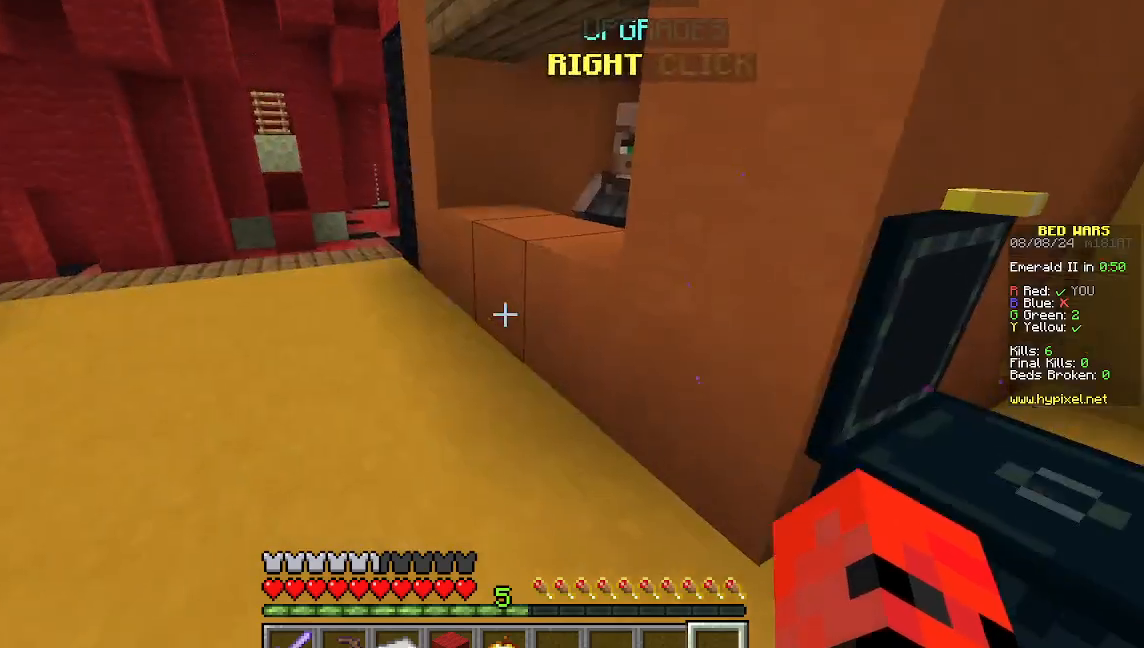
{"keys": ["w"], "mouse": [], "events": [[22, "w", "down"]]}
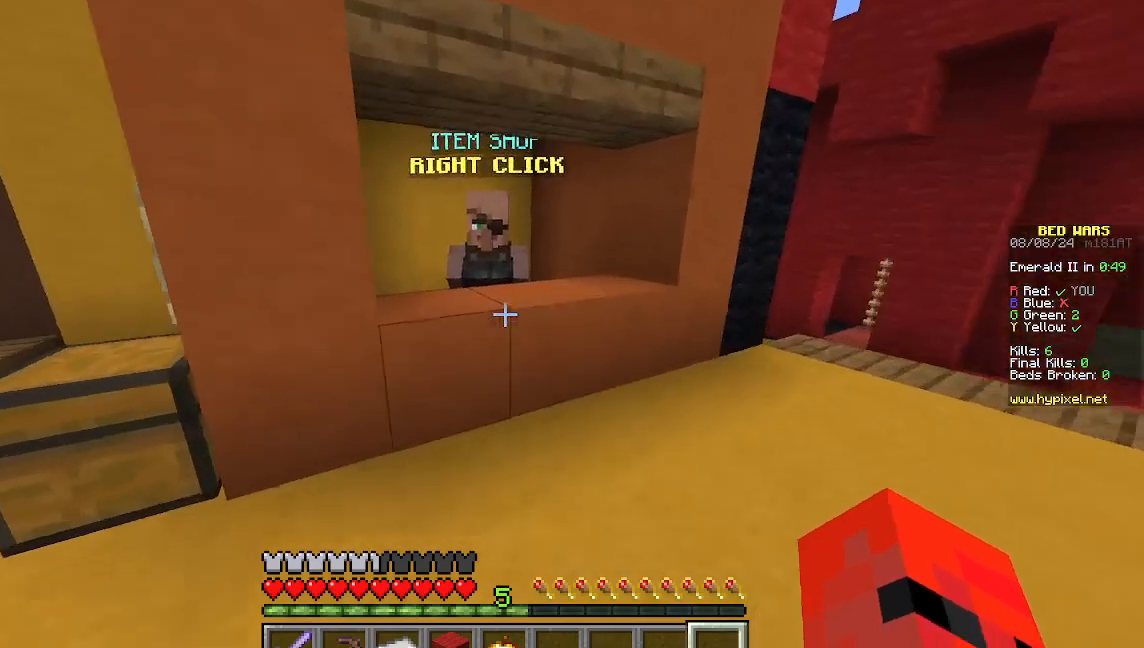
{"keys": [], "mouse": [], "events": [[267, "mouse_right", "down"], [333, "w", "up"], [467, "mouse_right", "up"]]}